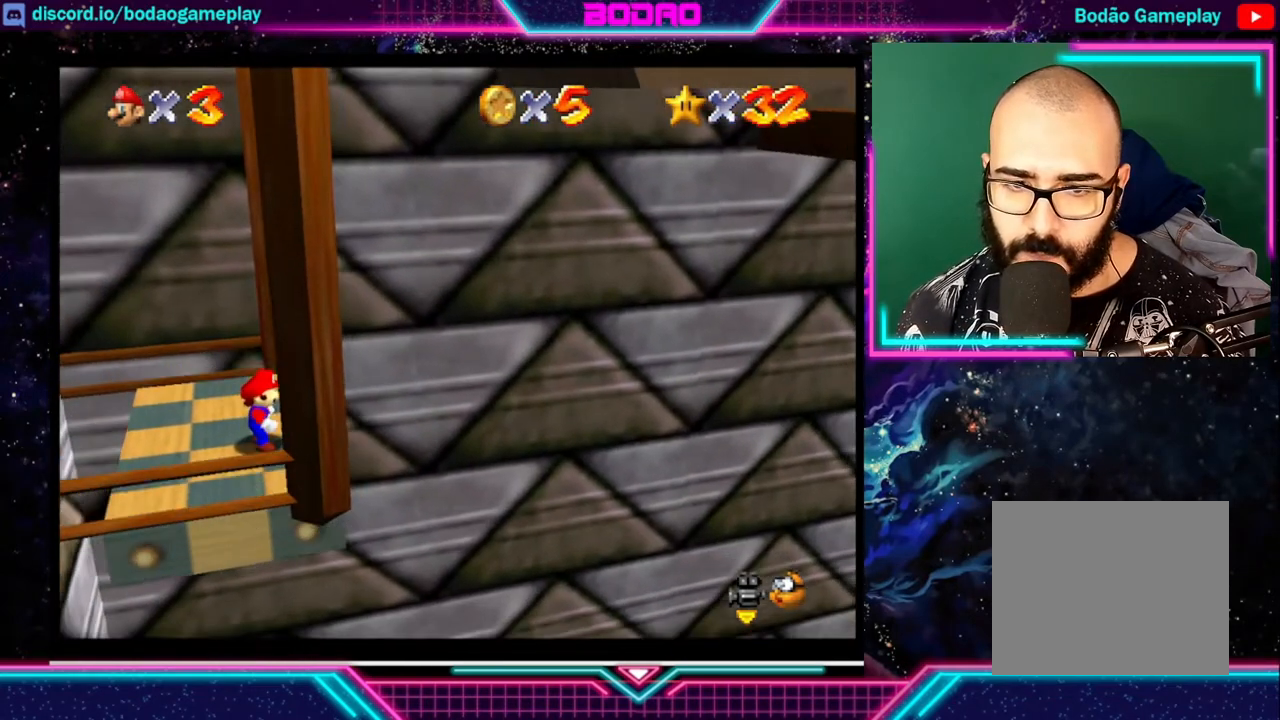
Gameplay with a controller (Xbox layout); each line is a JSON object with the inputs held at the frame after it. "events" lists button and stick changes between this image and that frame as [ms after this image, input, new state], when the widget could be followed in between. Not read: L3 R3 right_stick.
{"buttons": [], "left_stick": "center", "events": []}
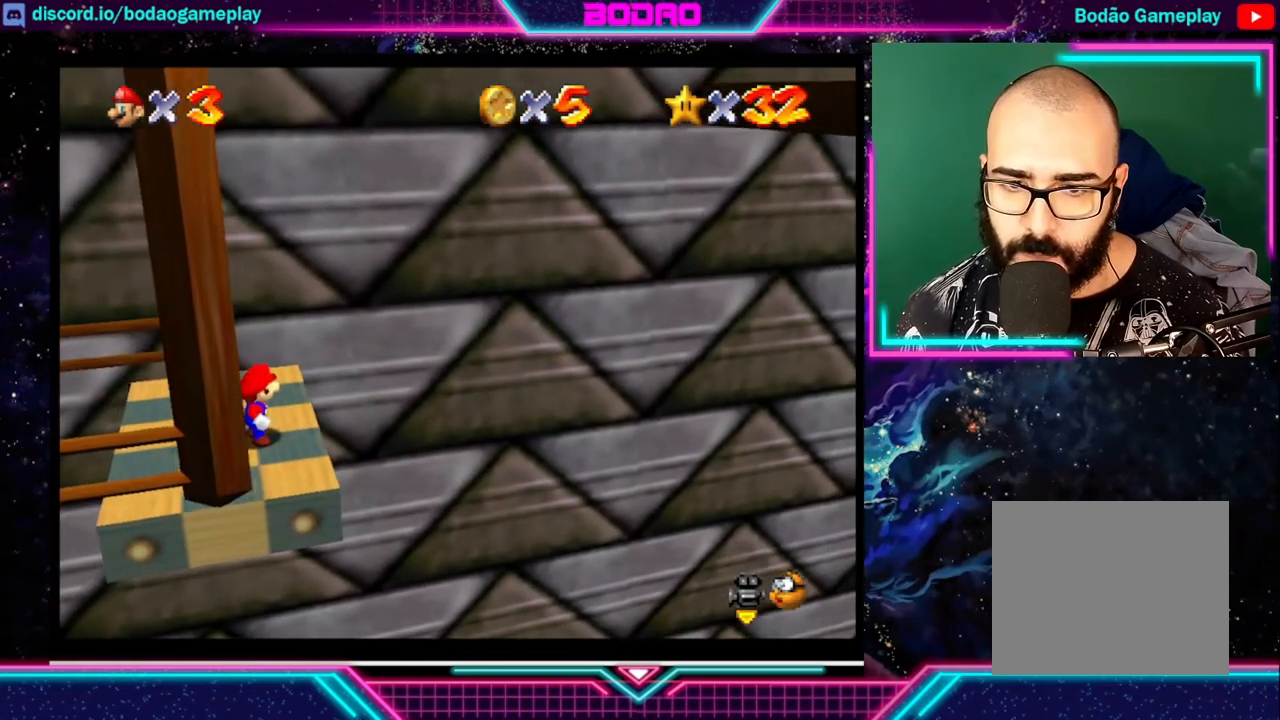
{"buttons": [], "left_stick": "center", "events": []}
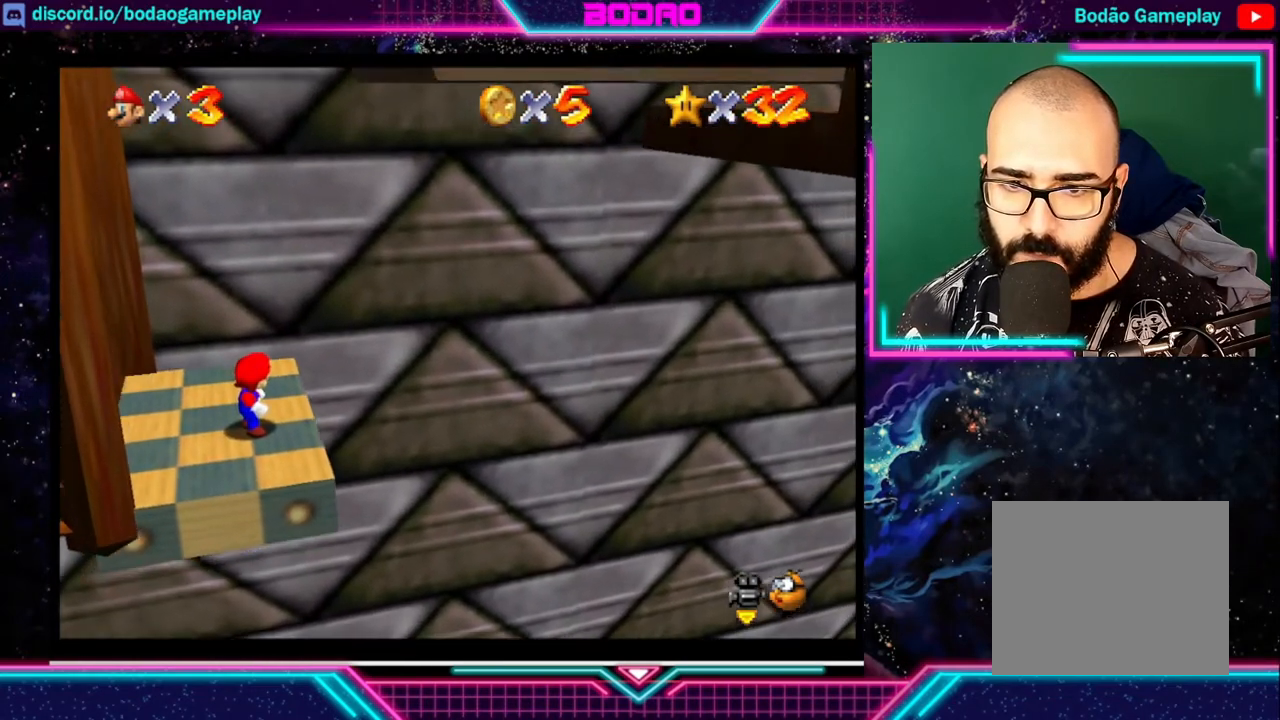
{"buttons": [], "left_stick": "center", "events": []}
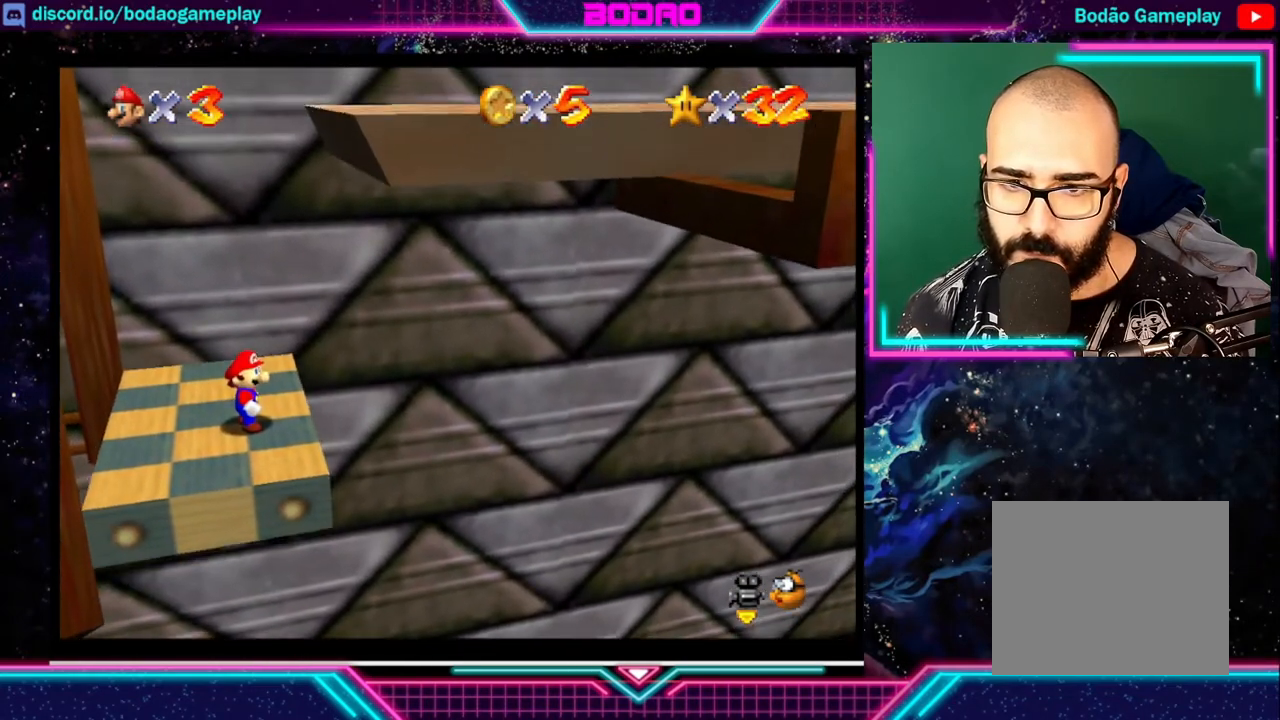
{"buttons": [], "left_stick": "center", "events": []}
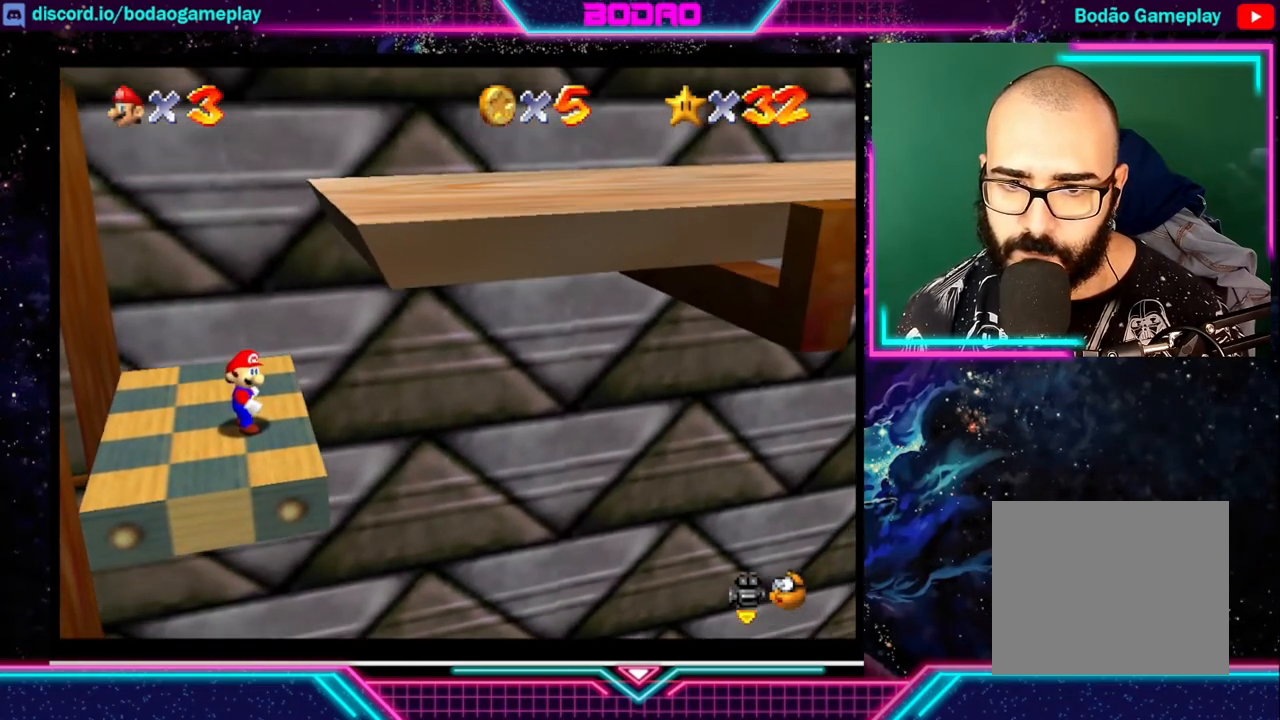
{"buttons": ["A"], "left_stick": "up-right", "events": [[160, "left_stick", "up-right"], [400, "A", "down"]]}
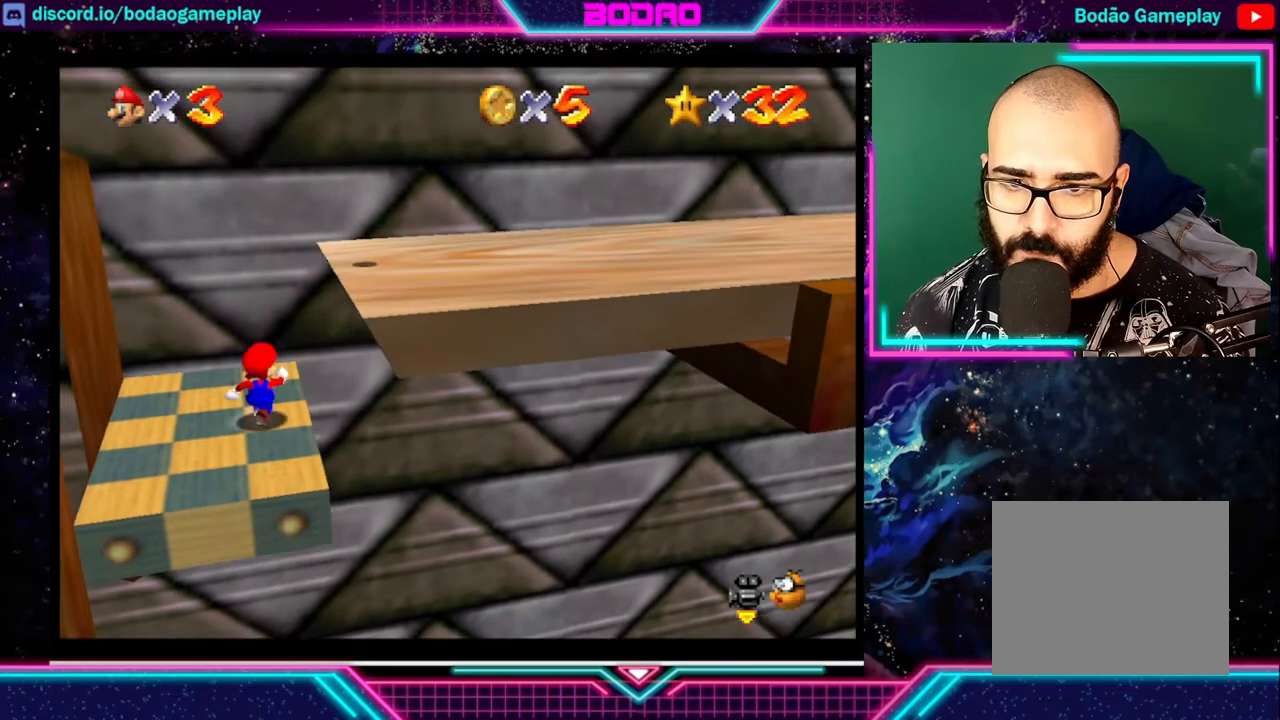
{"buttons": [], "left_stick": "center", "events": [[40, "left_stick", "right"], [280, "left_stick", "down-right"], [320, "A", "up"], [480, "left_stick", "center"]]}
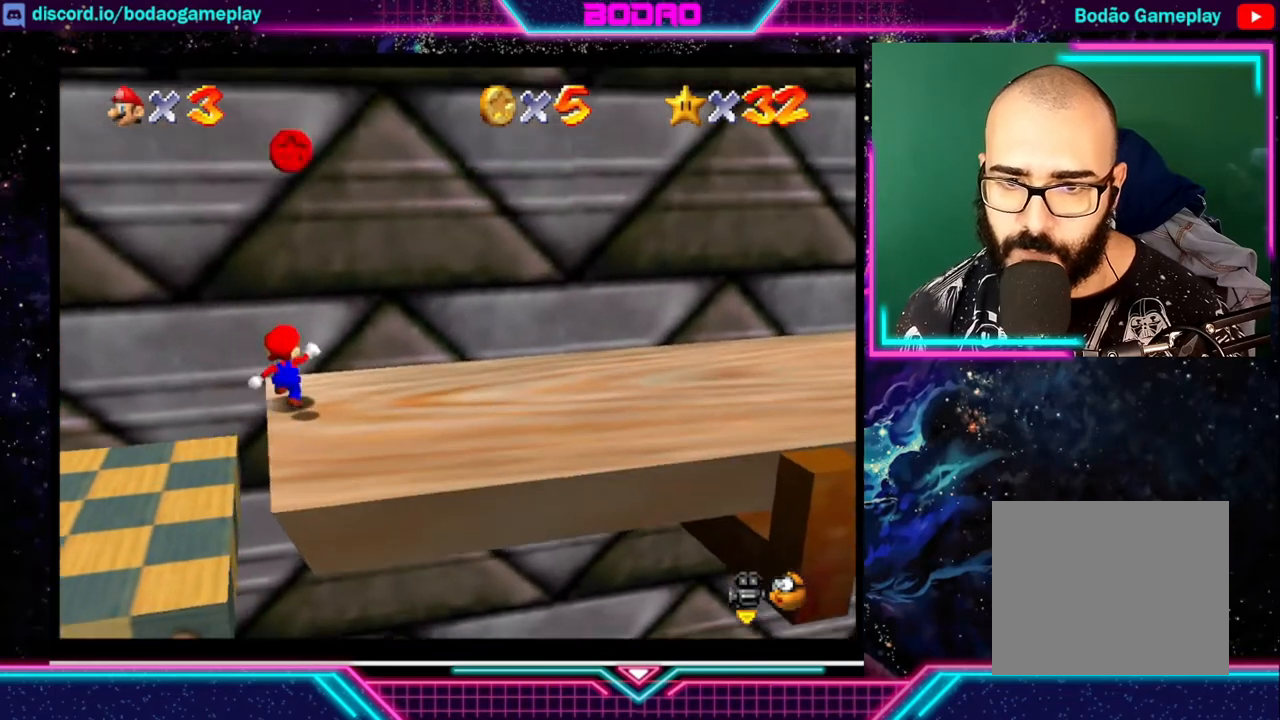
{"buttons": [], "left_stick": "center", "events": []}
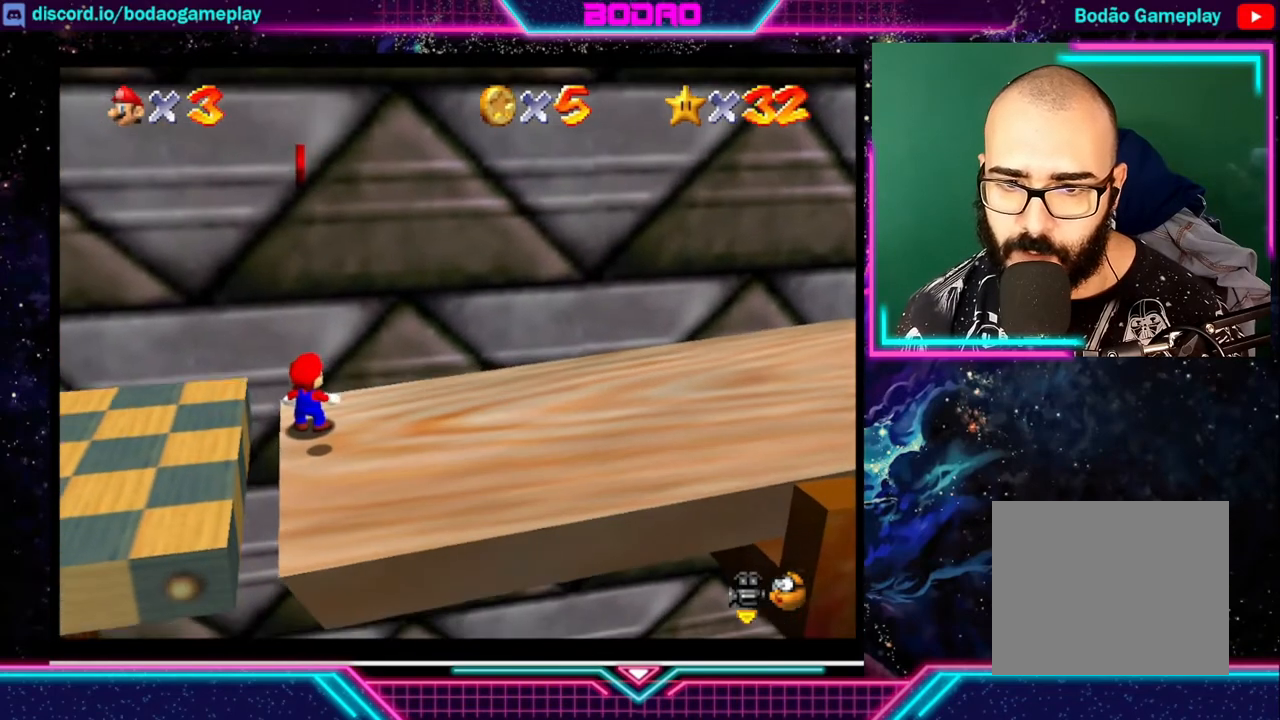
{"buttons": [], "left_stick": "right", "events": [[120, "left_stick", "down-right"], [240, "left_stick", "right"]]}
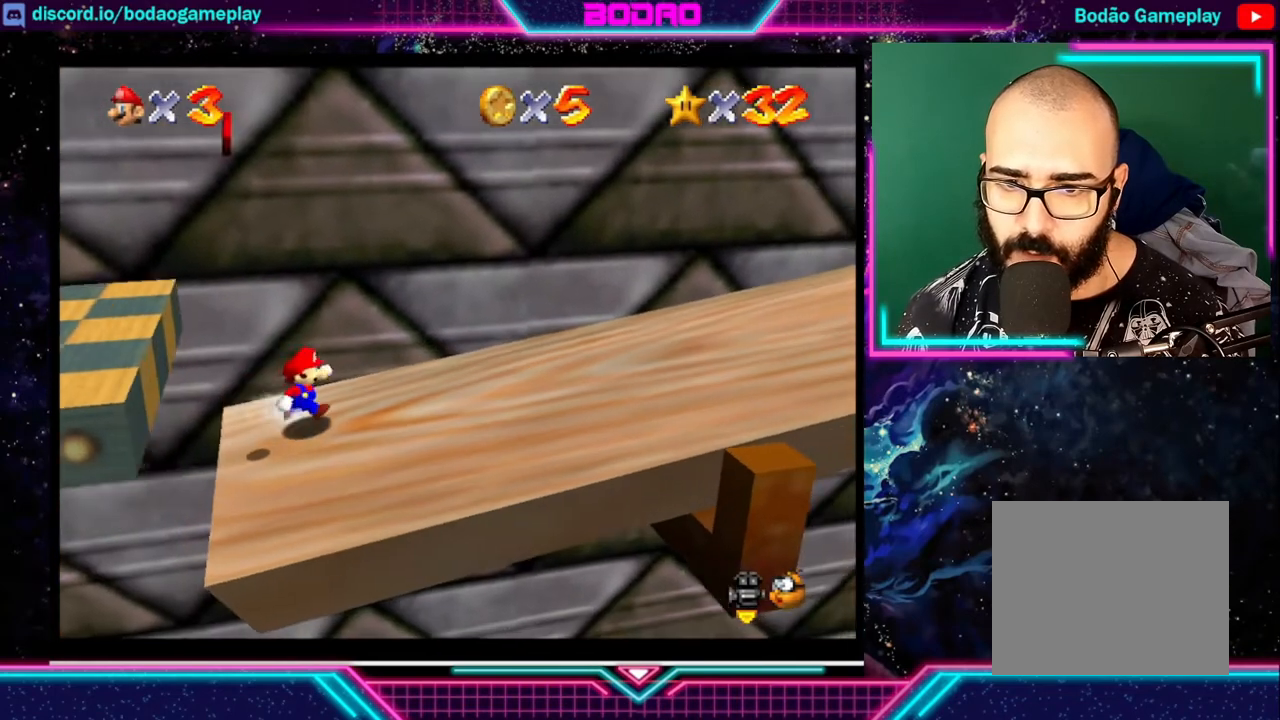
{"buttons": [], "left_stick": "right", "events": []}
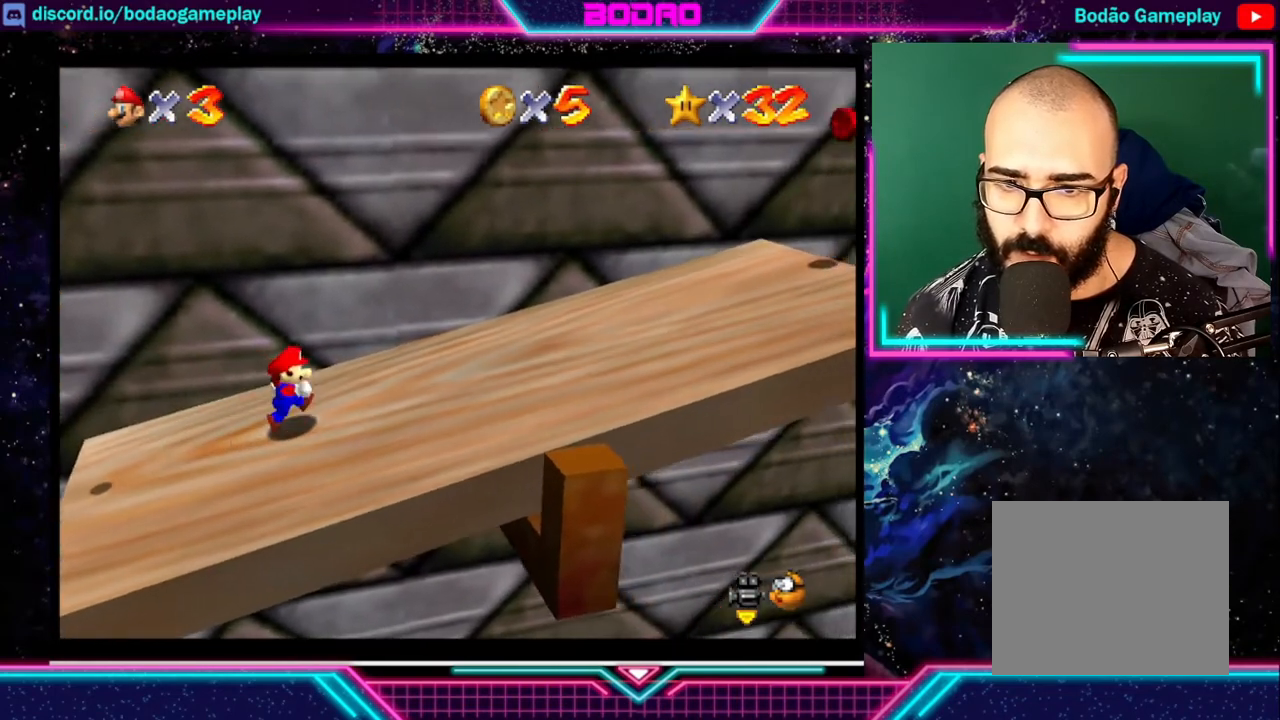
{"buttons": [], "left_stick": "right", "events": []}
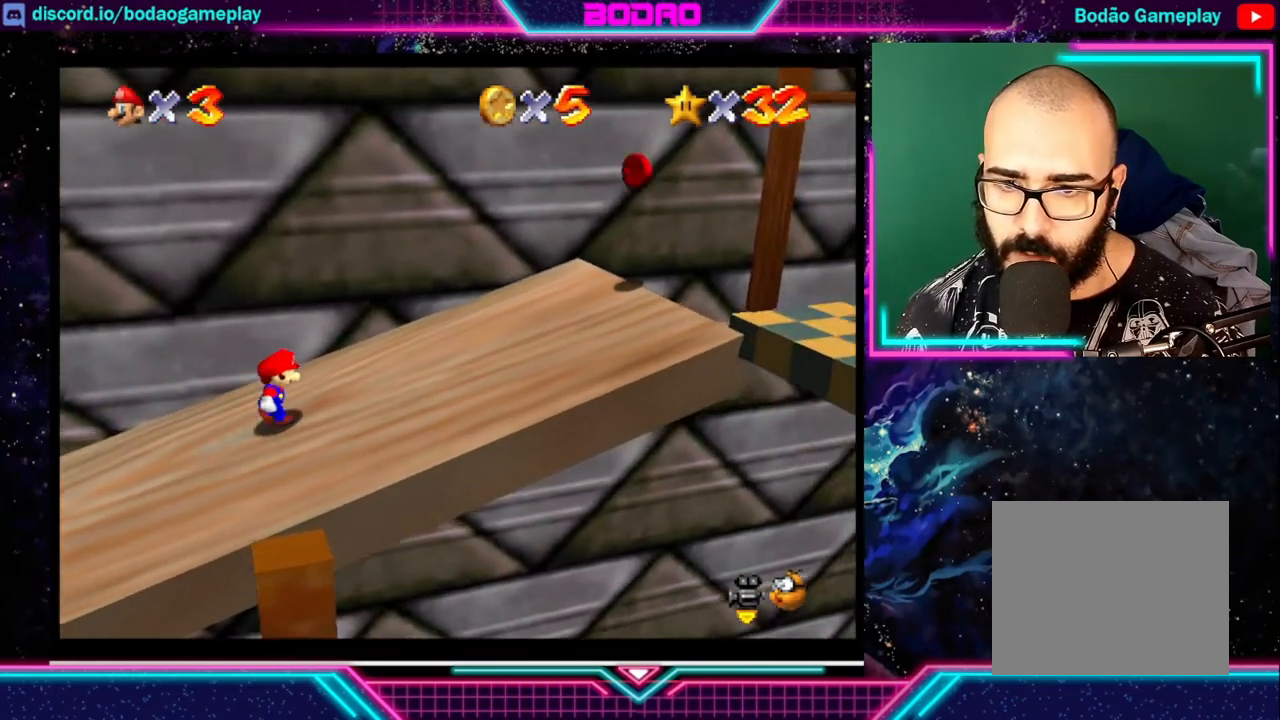
{"buttons": [], "left_stick": "right", "events": []}
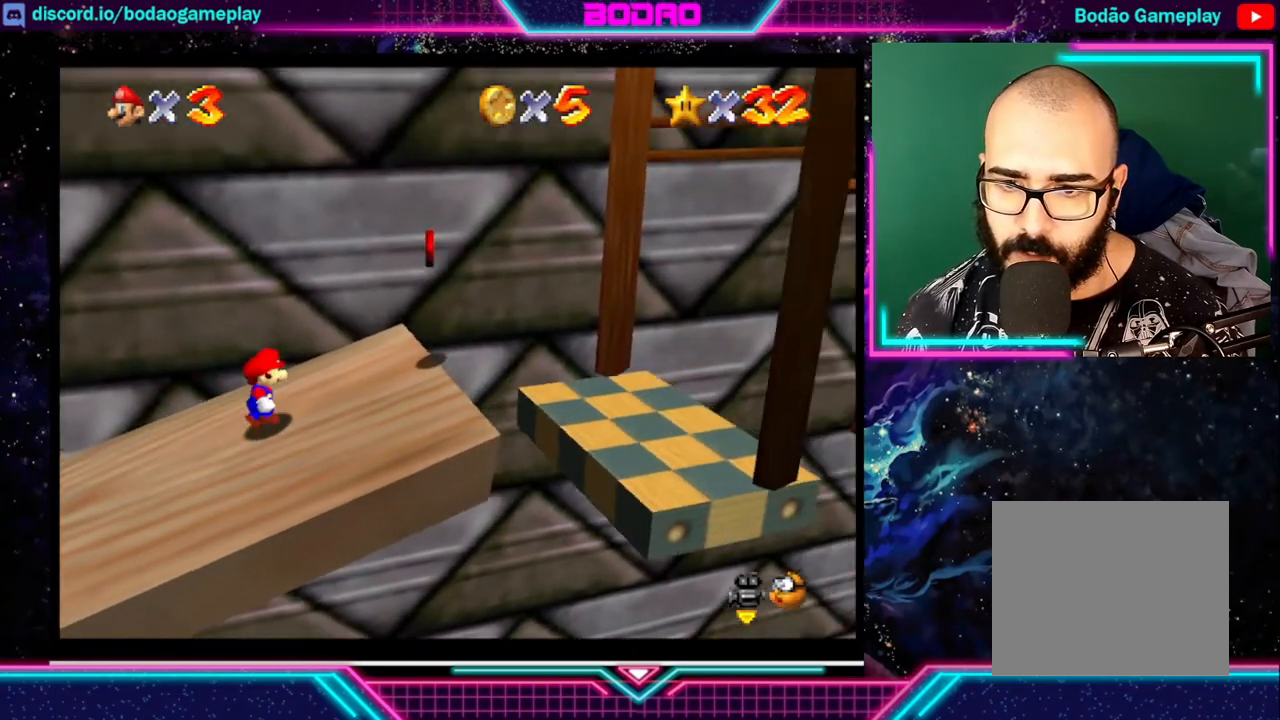
{"buttons": [], "left_stick": "center", "events": [[120, "A", "down"], [440, "A", "up"], [440, "left_stick", "center"]]}
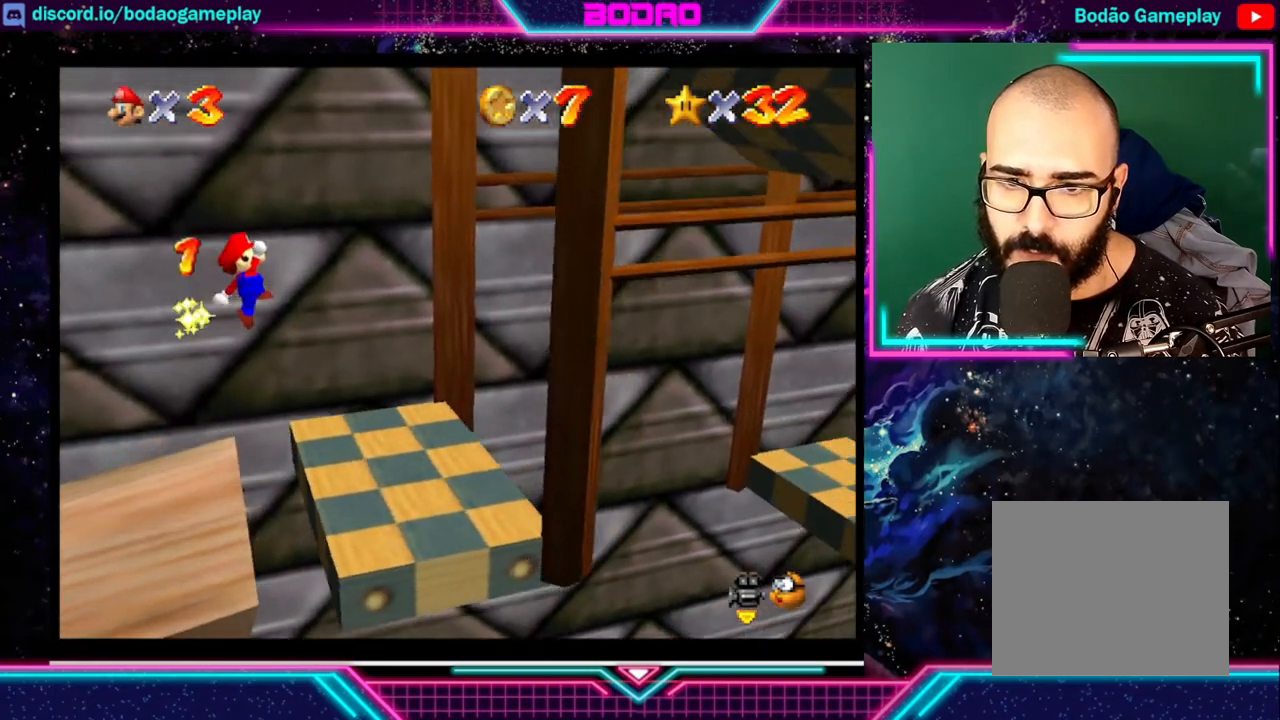
{"buttons": [], "left_stick": "left", "events": [[160, "left_stick", "left"]]}
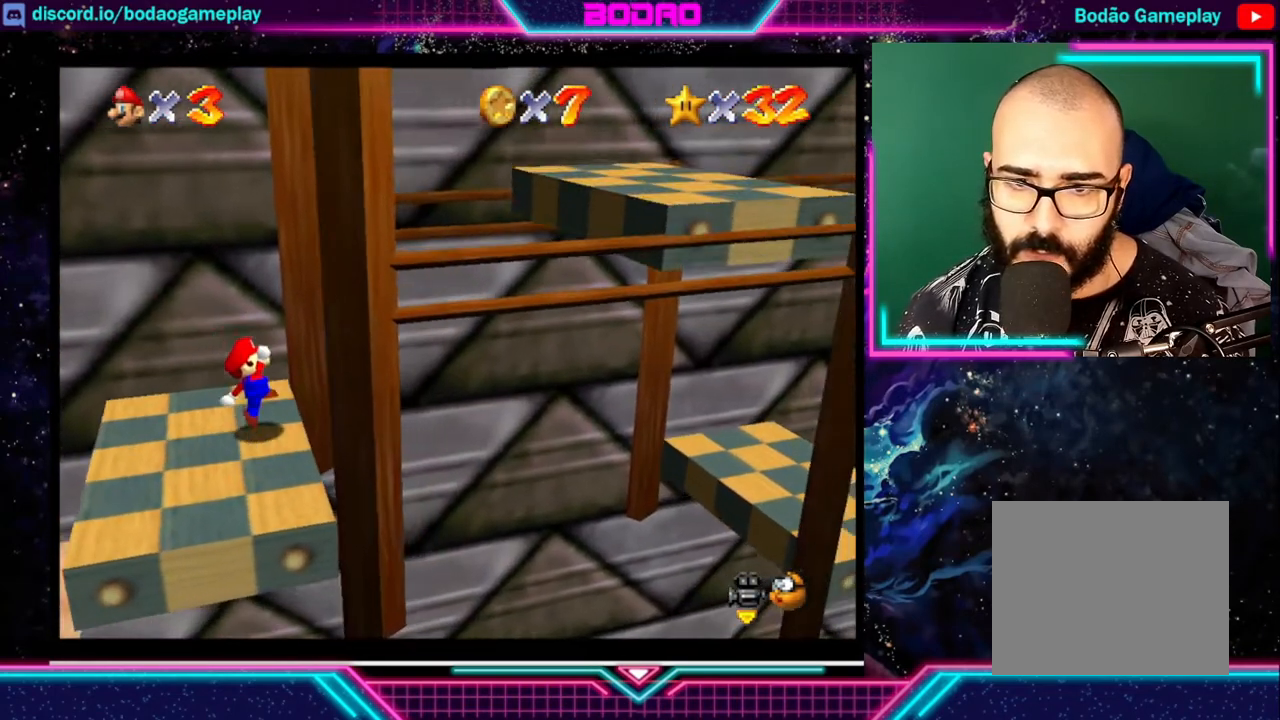
{"buttons": [], "left_stick": "left", "events": []}
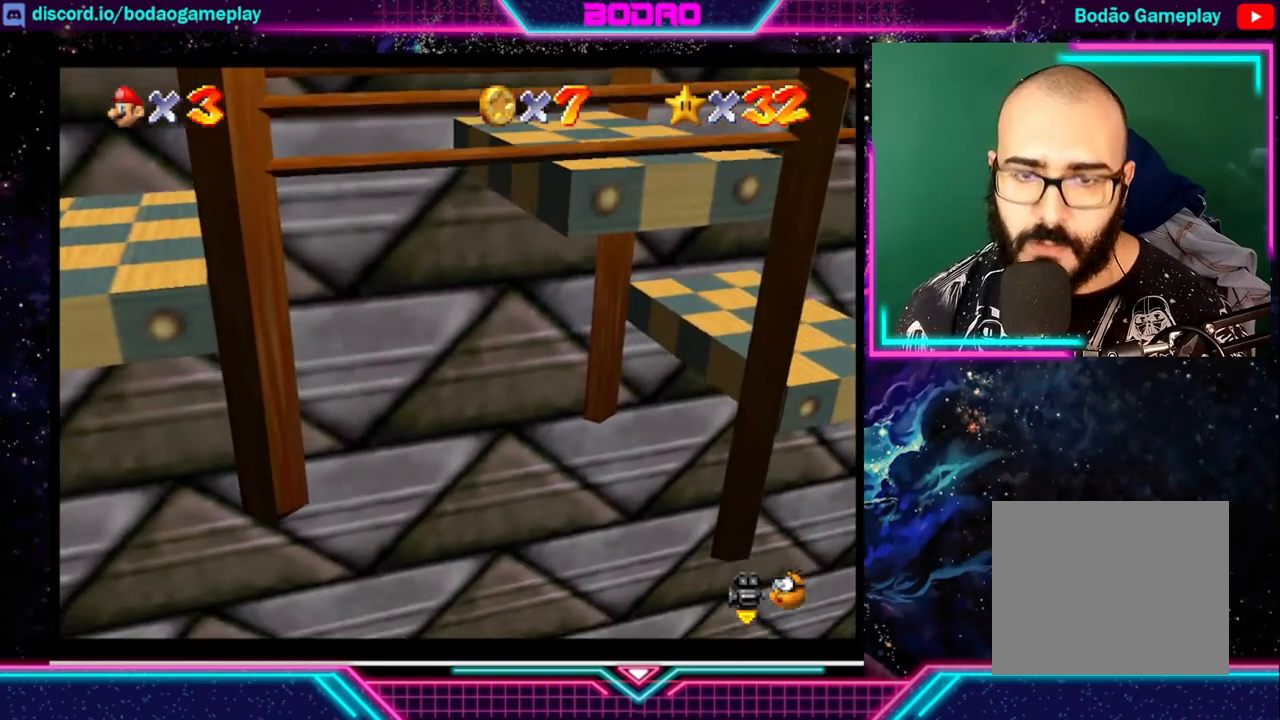
{"buttons": [], "left_stick": "left", "events": []}
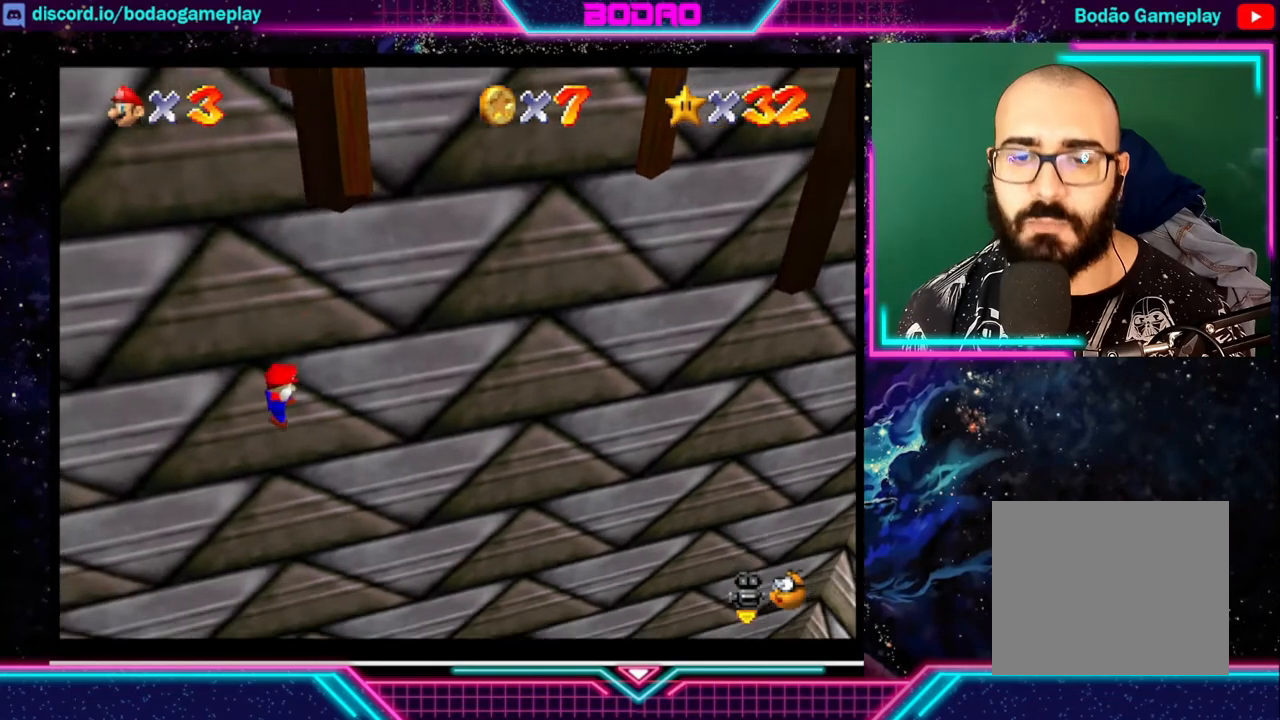
{"buttons": [], "left_stick": "center", "events": [[40, "left_stick", "center"]]}
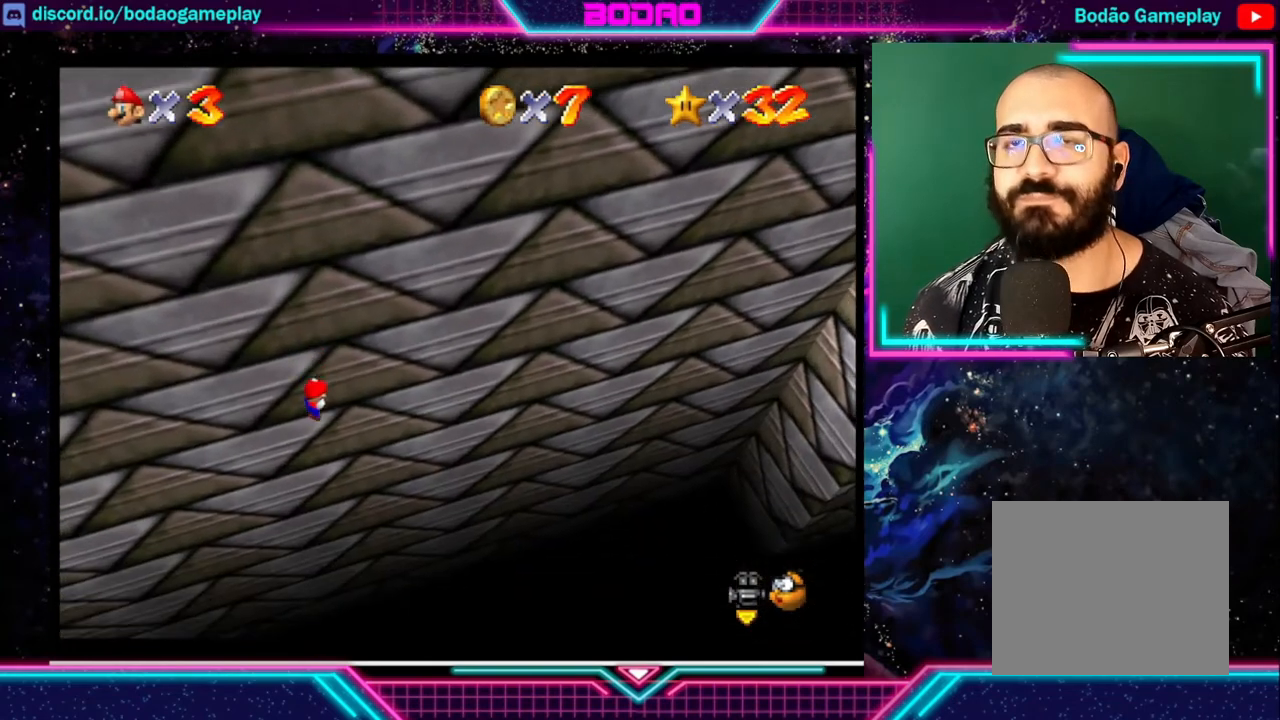
{"buttons": [], "left_stick": "center", "events": []}
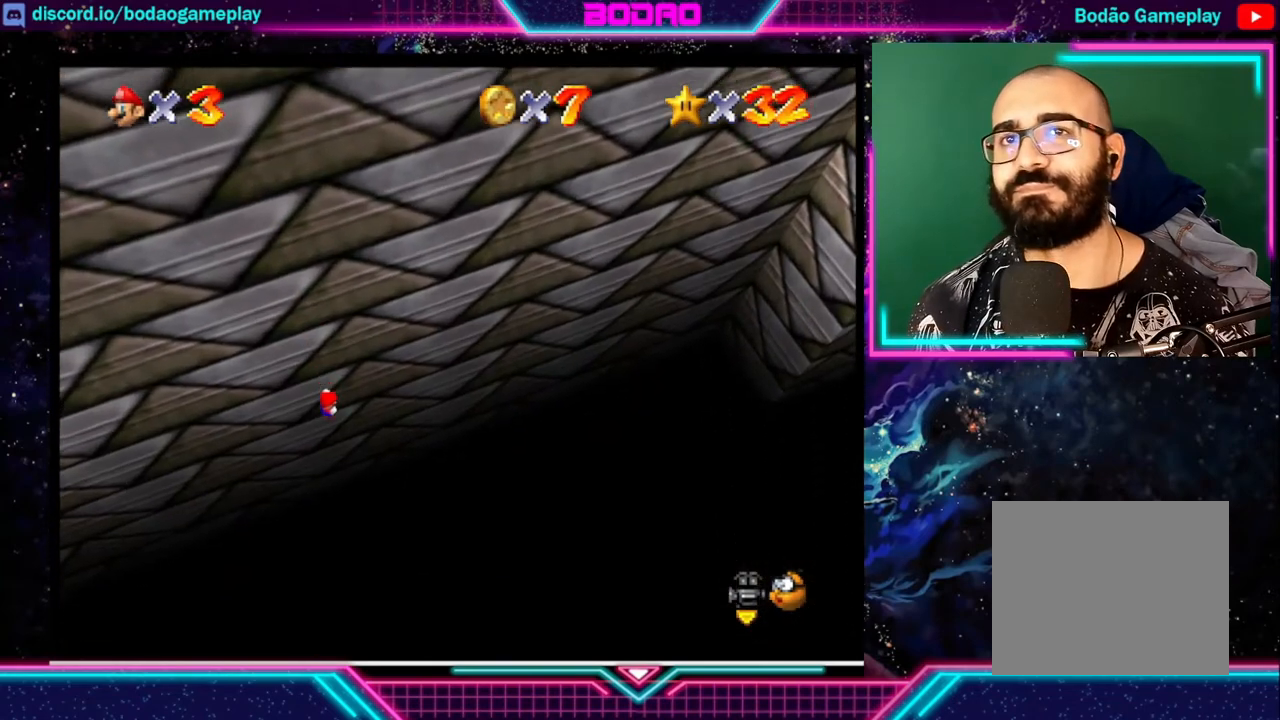
{"buttons": [], "left_stick": "center", "events": []}
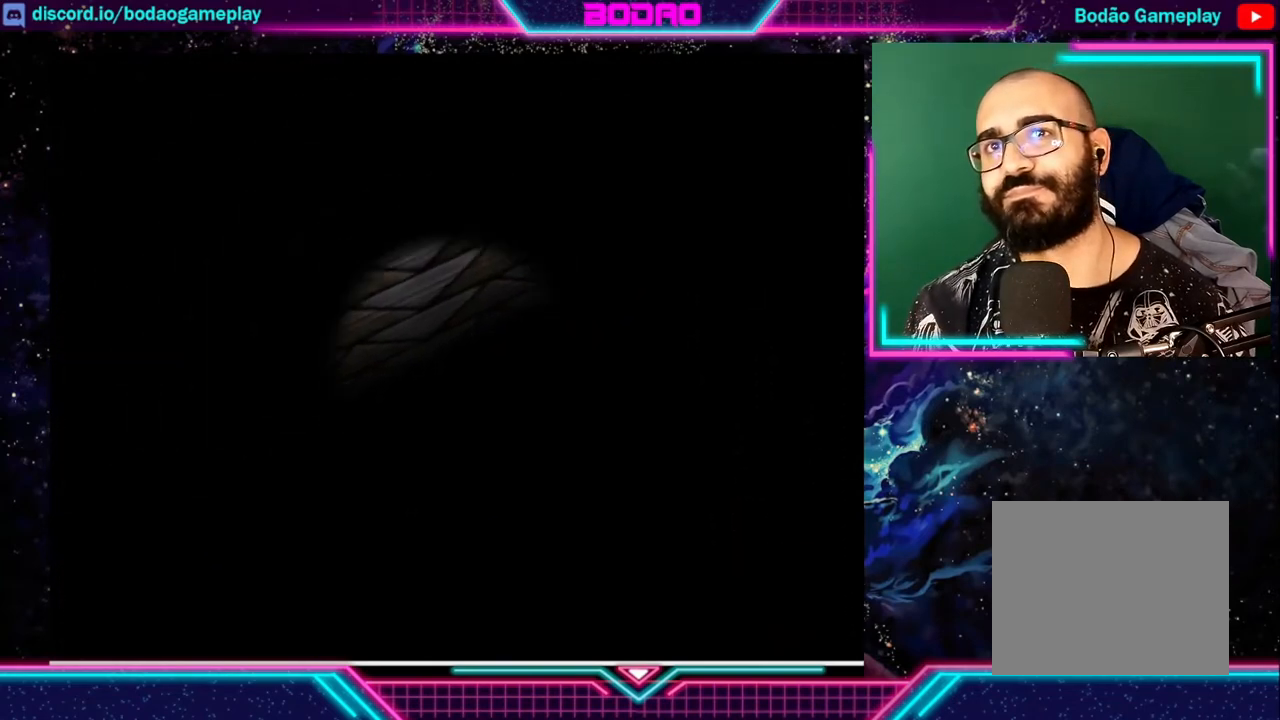
{"buttons": [], "left_stick": "center", "events": []}
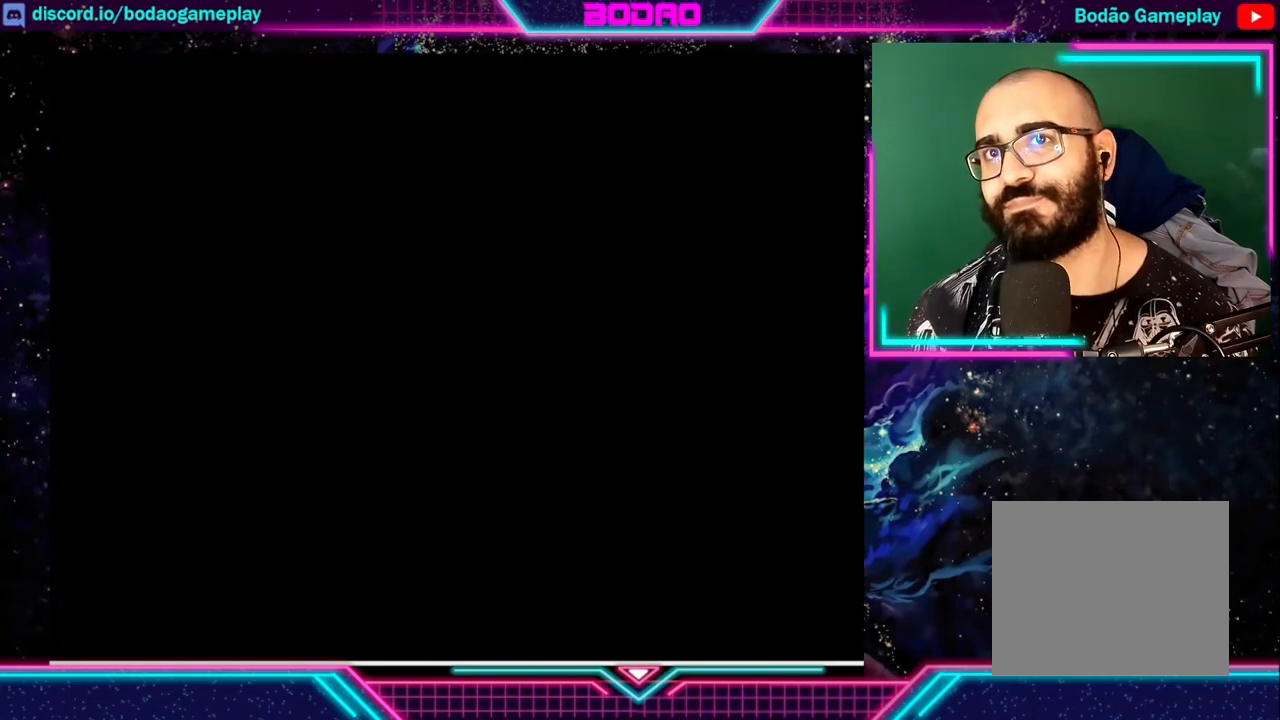
{"buttons": [], "left_stick": "center", "events": []}
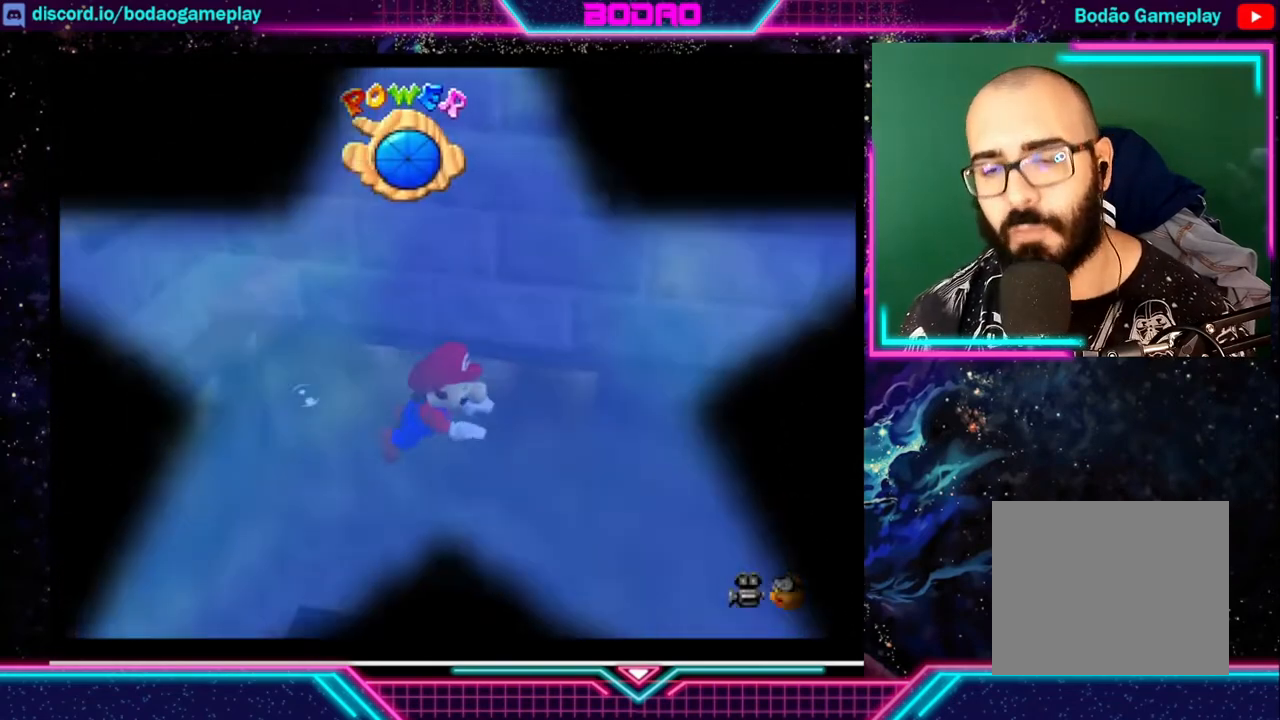
{"buttons": [], "left_stick": "center", "events": []}
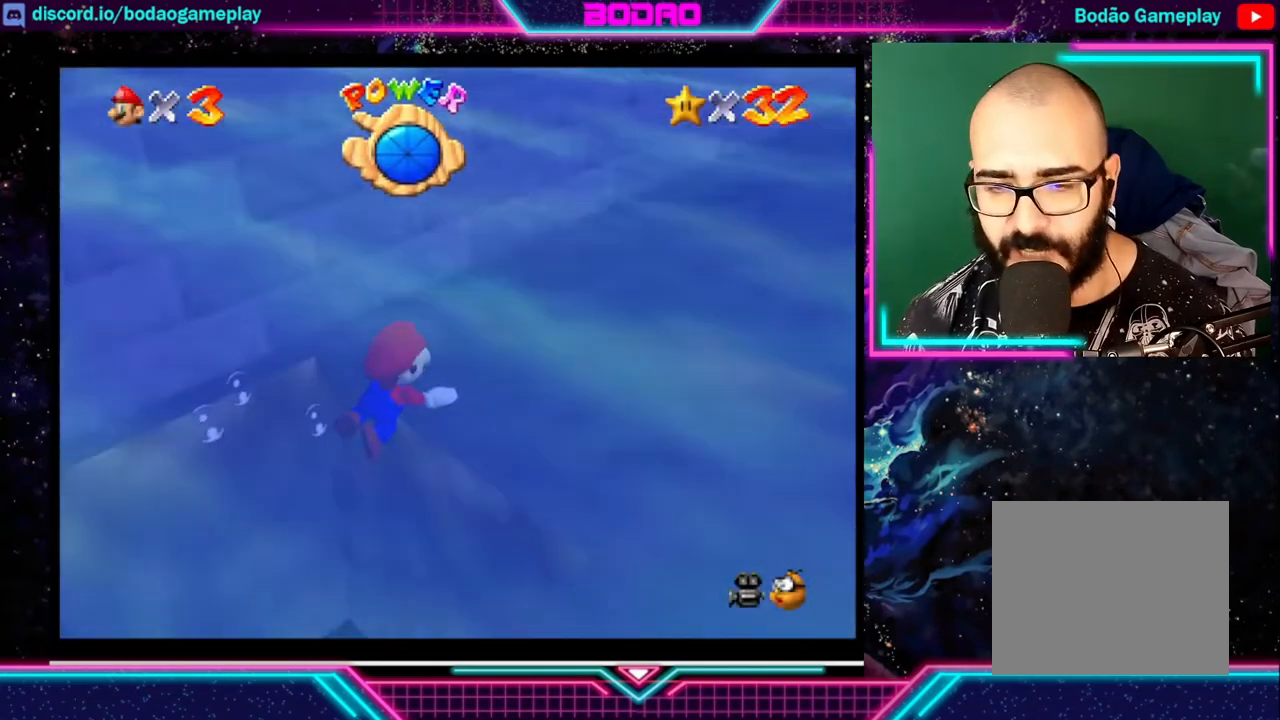
{"buttons": ["A"], "left_stick": "center", "events": [[440, "A", "down"]]}
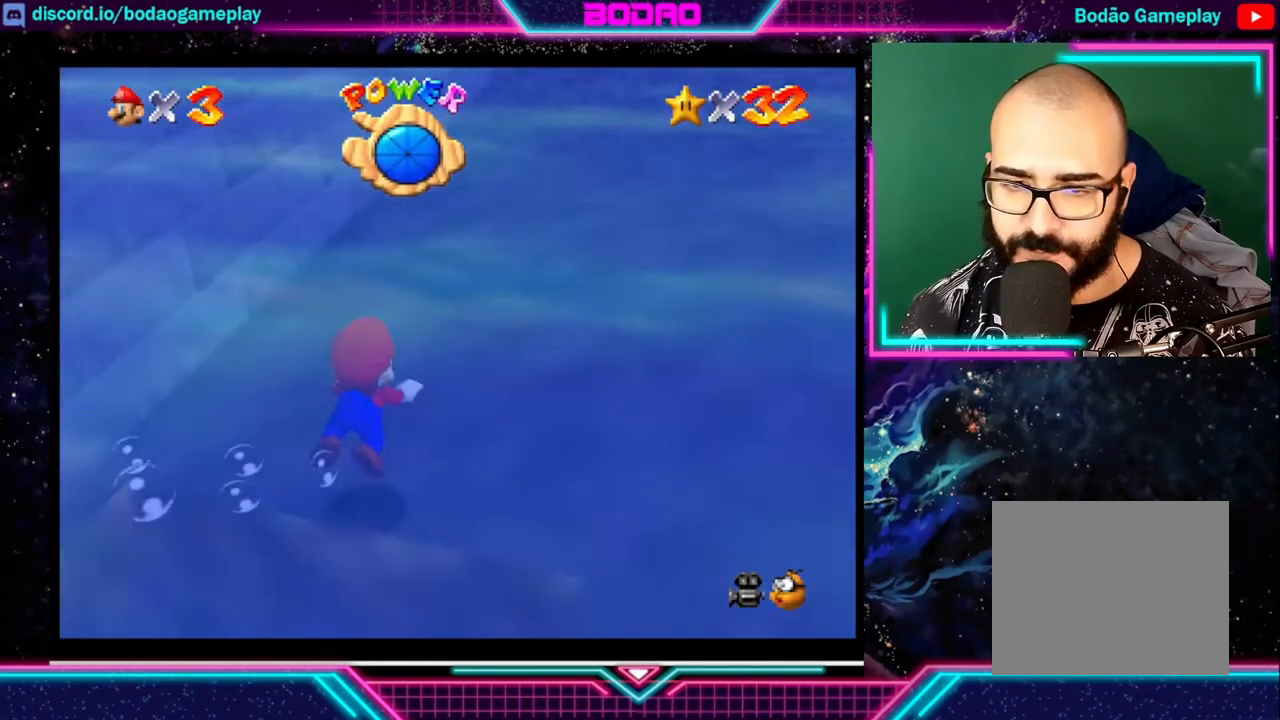
{"buttons": ["A"], "left_stick": "center", "events": []}
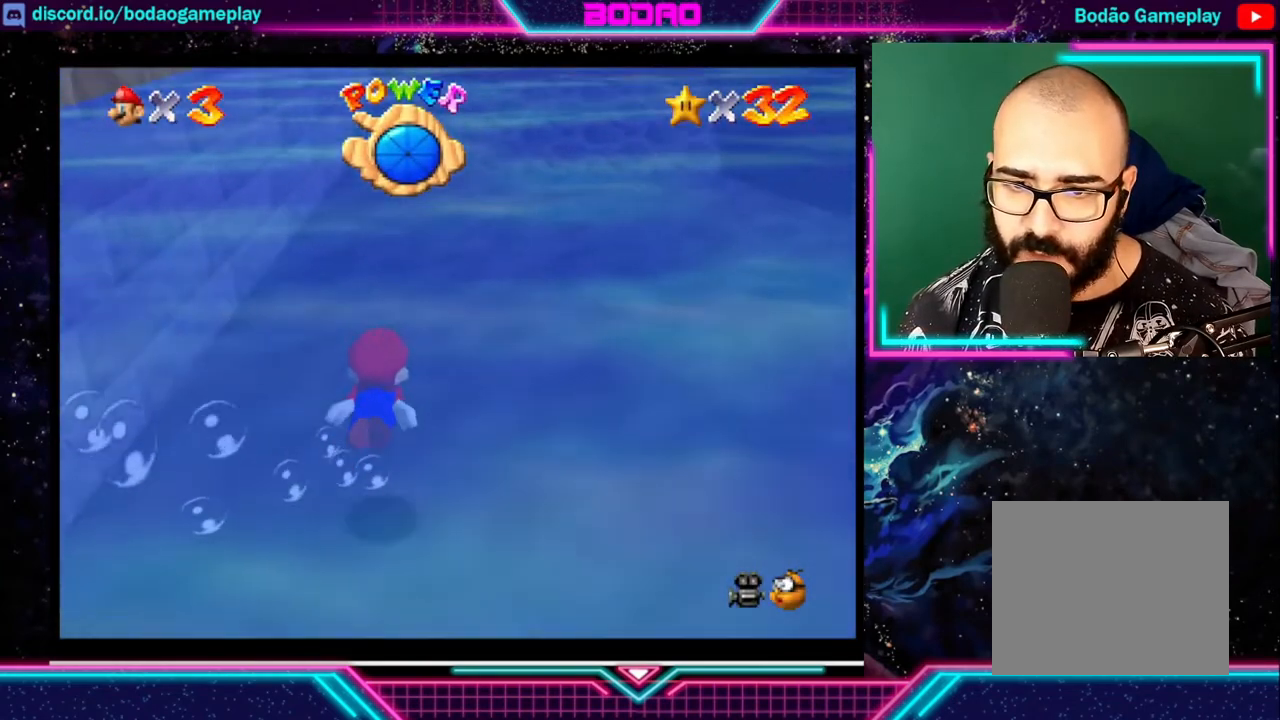
{"buttons": ["A"], "left_stick": "center", "events": [[40, "A", "up"], [120, "A", "down"]]}
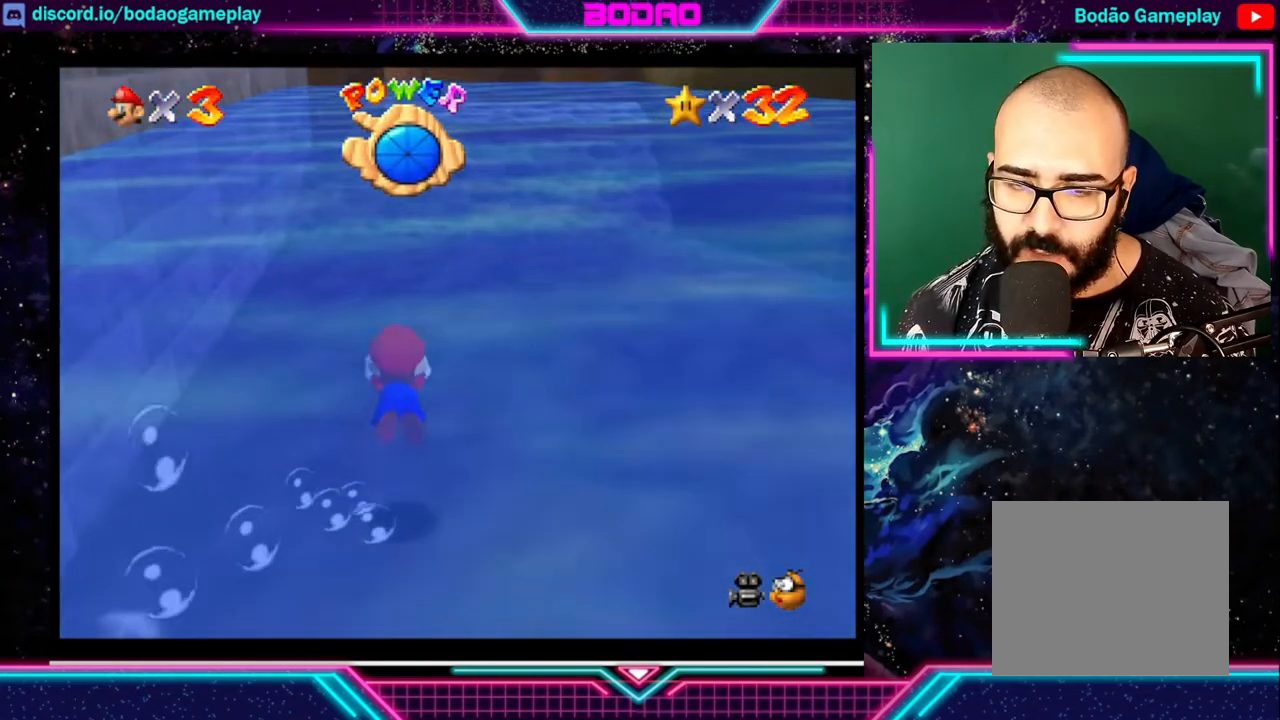
{"buttons": [], "left_stick": "center", "events": [[440, "A", "up"]]}
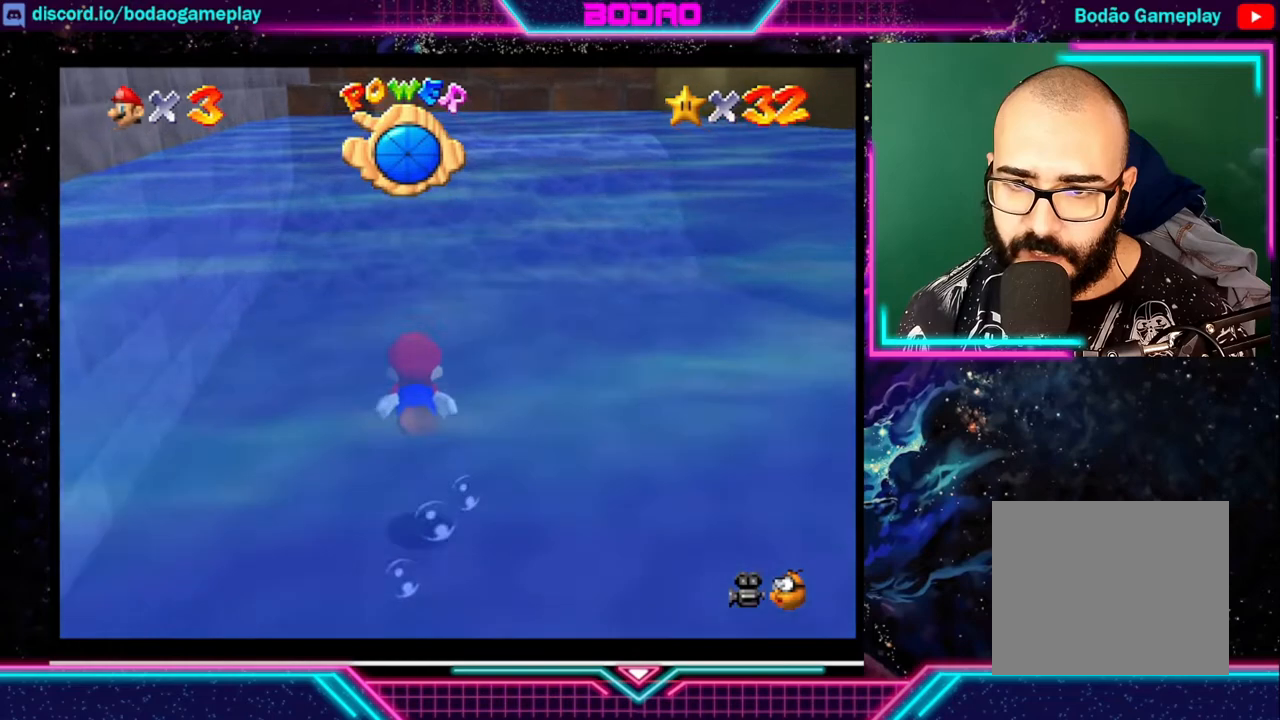
{"buttons": ["A"], "left_stick": "center", "events": [[40, "A", "down"]]}